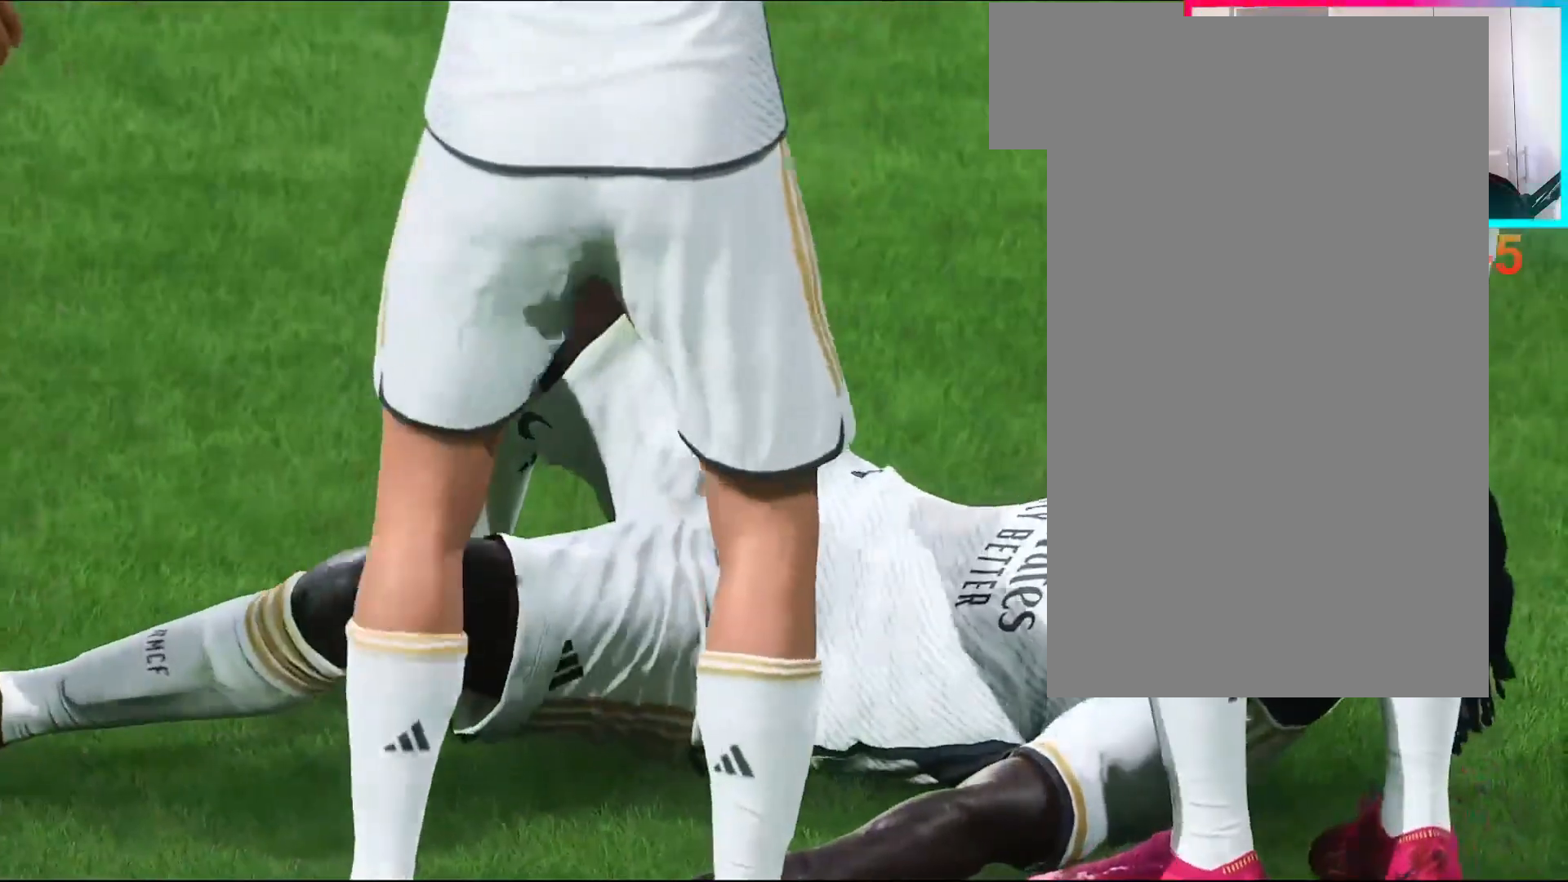
Gameplay with a controller (PlayStation layout); each line is a JSON object with the inputs held at the frame after it. "events" lists button and stick changes between this image and that frame as [ms after this image, input, new state], when the widget could be followed in between.
{"buttons": ["R1"], "left_stick": "right", "right_stick": "center", "events": [[500, "R1", "down"], [500, "left_stick", "right"]]}
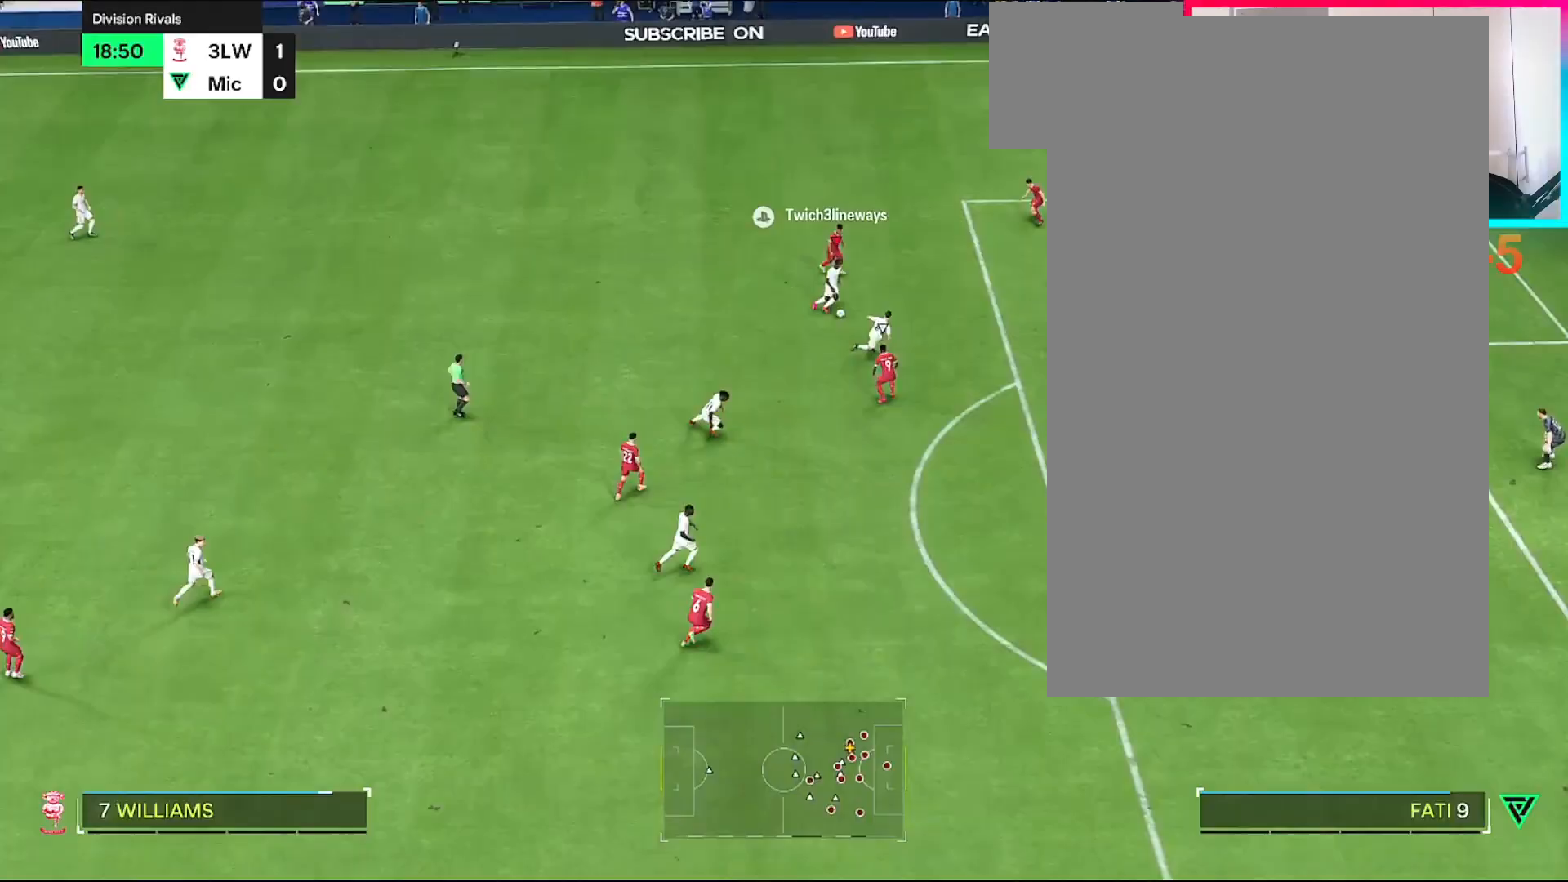
{"buttons": ["L1", "R2"], "left_stick": "down-right", "right_stick": "down-left", "events": [[200, "R1", "up"], [334, "left_stick", "down-right"], [367, "L1", "down"], [400, "R2", "down"], [434, "right_stick", "down-left"]]}
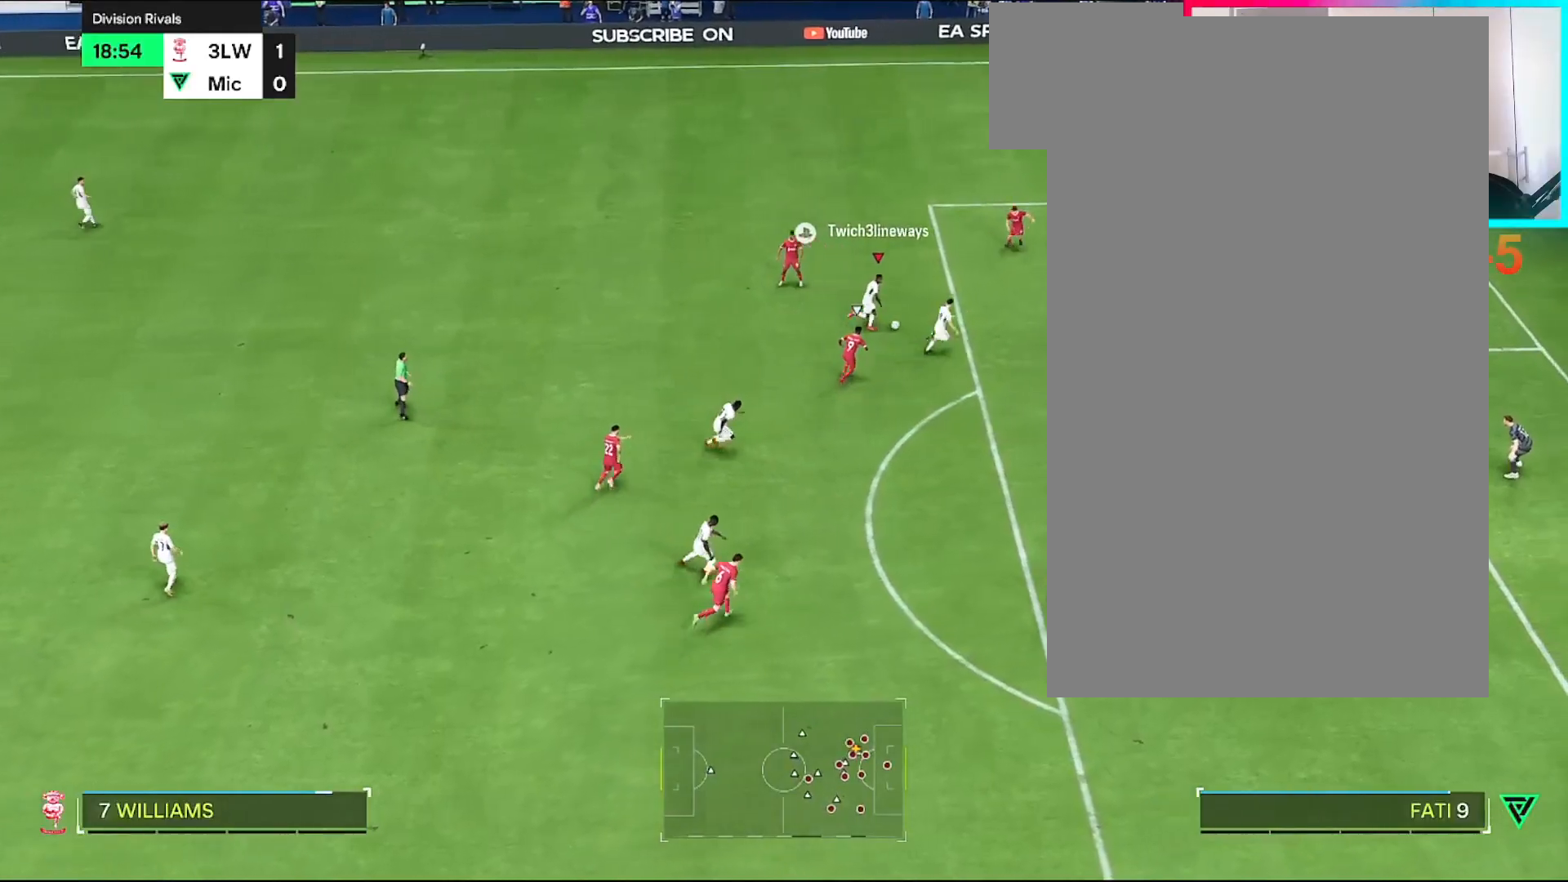
{"buttons": [], "left_stick": "down-right", "right_stick": "center", "events": [[201, "L1", "up"], [201, "right_stick", "center"], [234, "R2", "up"]]}
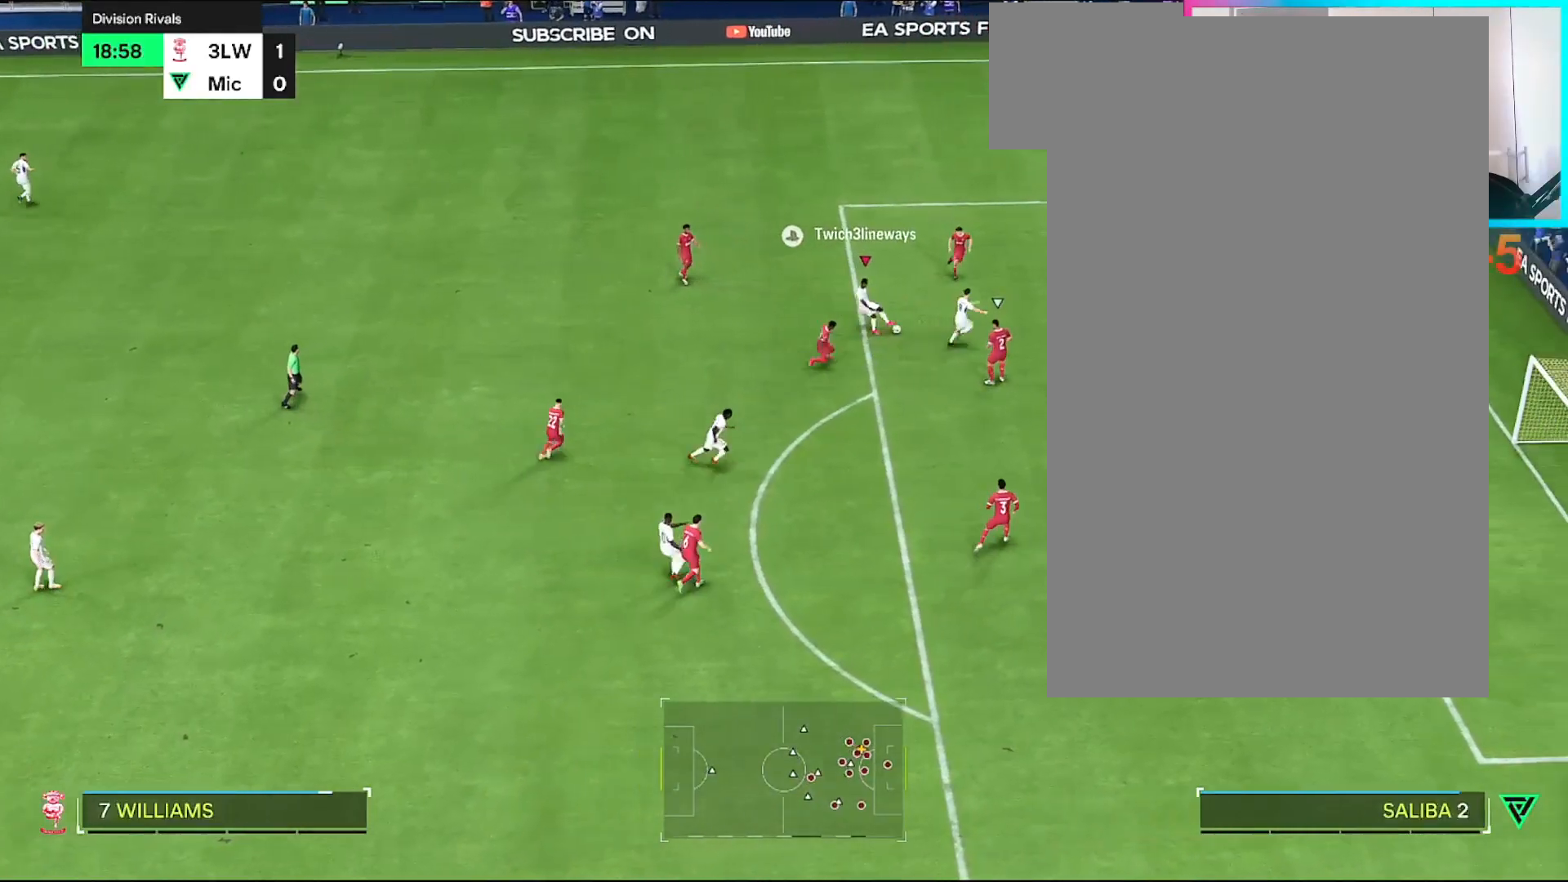
{"buttons": ["R1"], "left_stick": "down", "right_stick": "center", "events": [[100, "left_stick", "down"], [467, "R1", "down"]]}
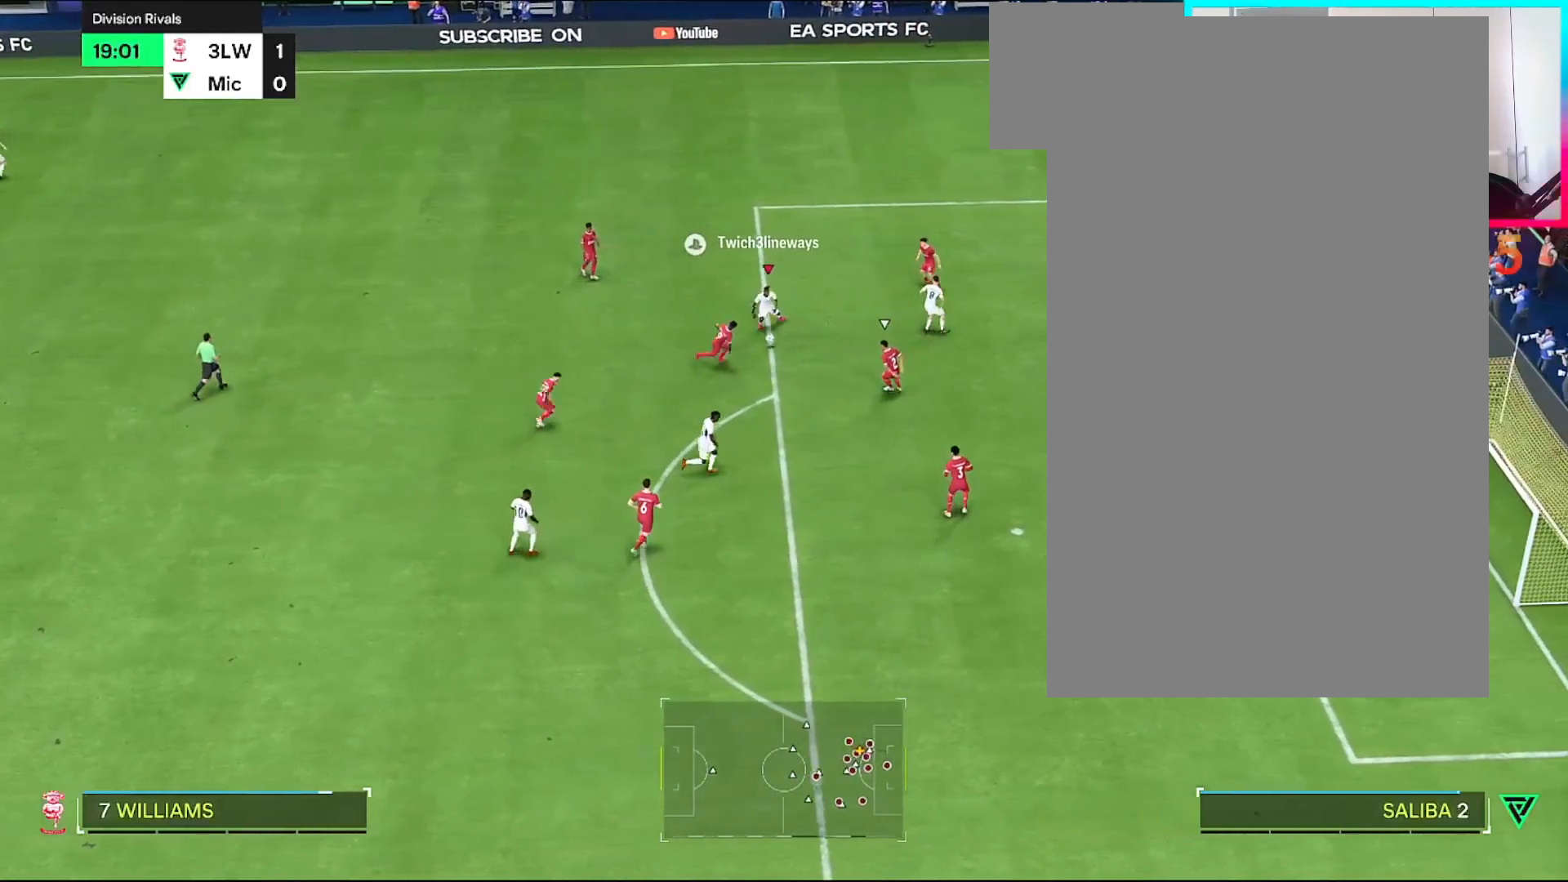
{"buttons": [], "left_stick": "down", "right_stick": "center", "events": [[500, "R1", "up"]]}
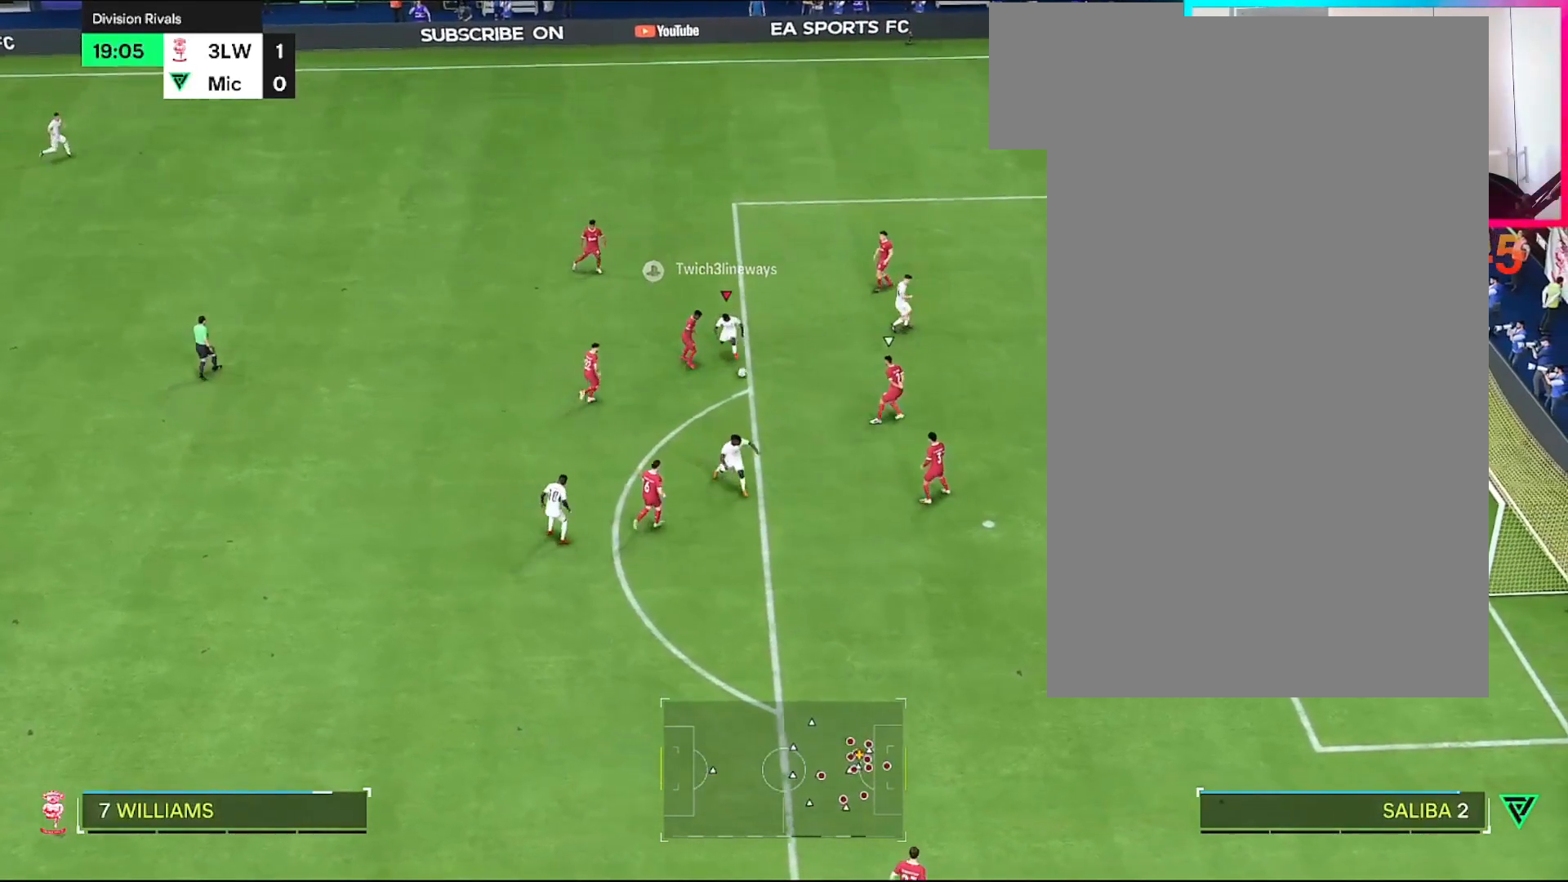
{"buttons": [], "left_stick": "down", "right_stick": "center", "events": [[167, "CIRCLE", "down"], [367, "CIRCLE", "up"]]}
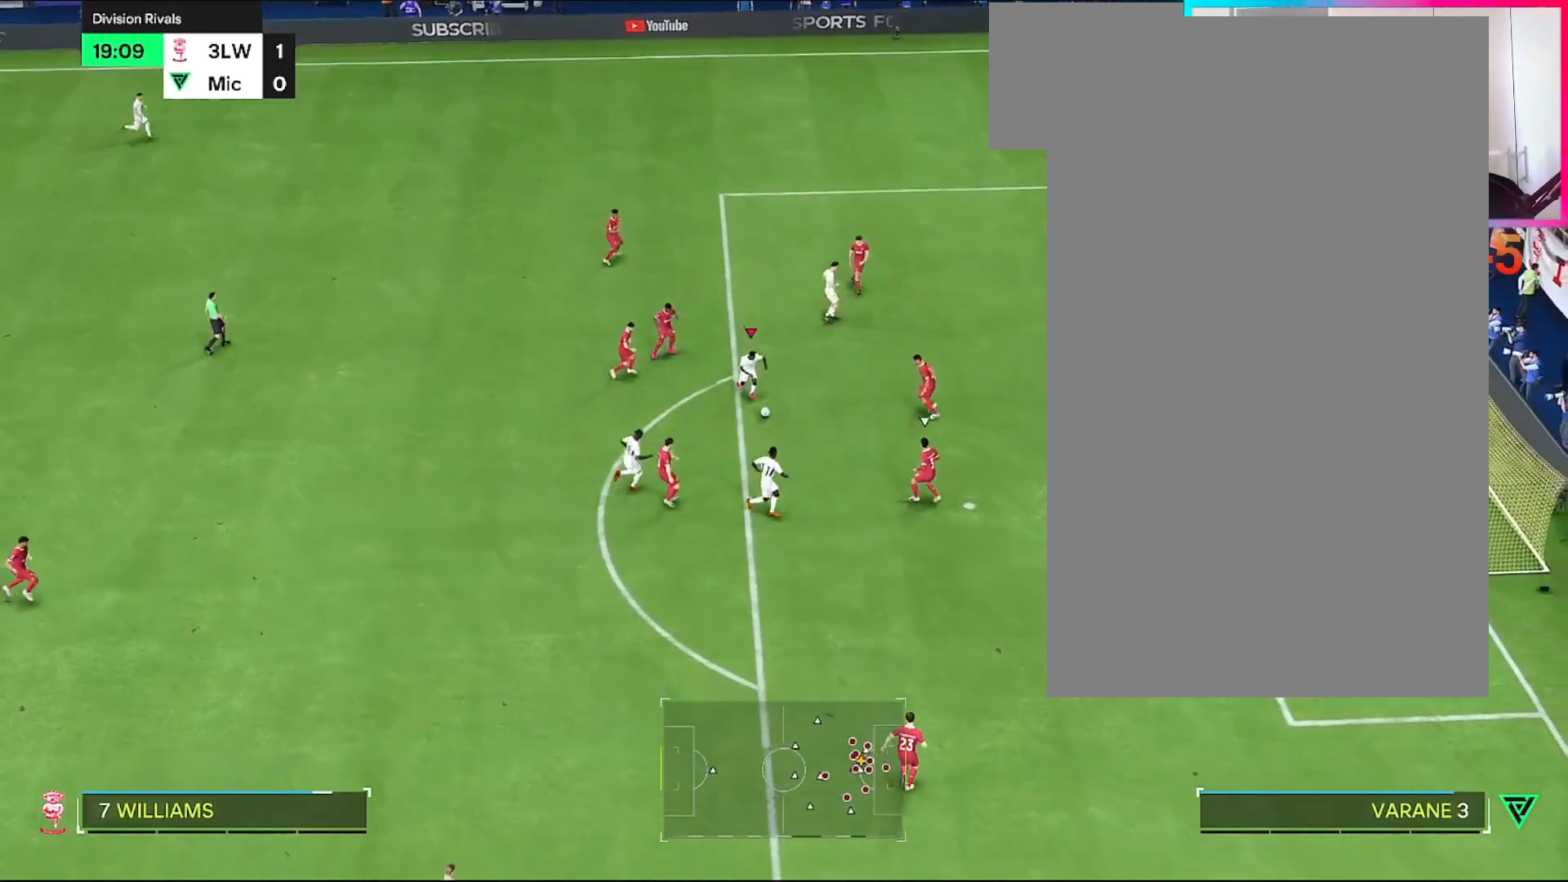
{"buttons": [], "left_stick": "center", "right_stick": "center", "events": [[267, "left_stick", "center"]]}
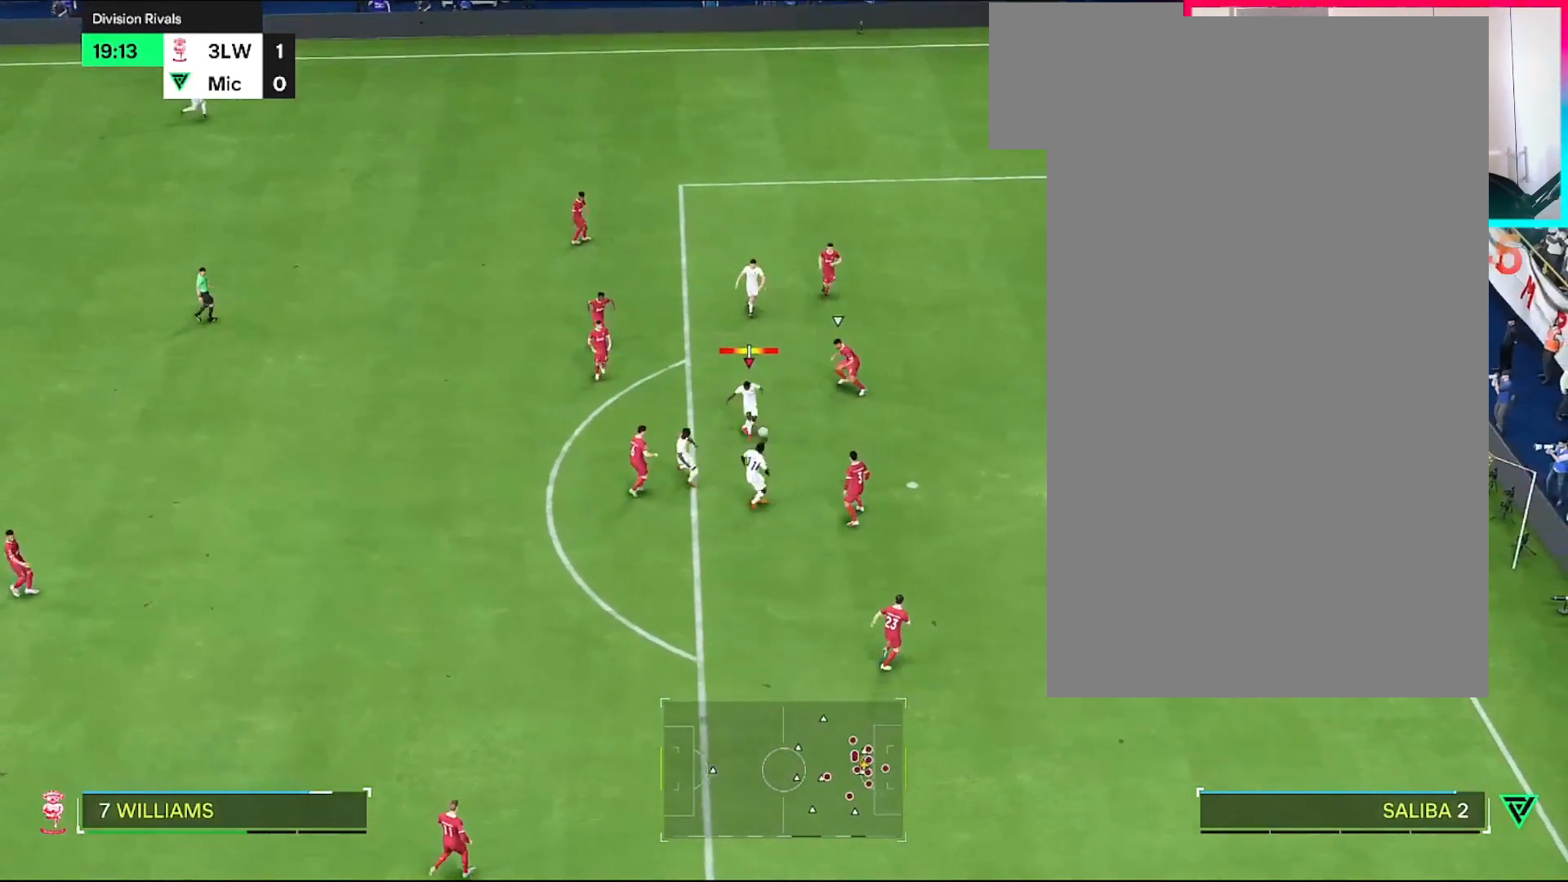
{"buttons": [], "left_stick": "center", "right_stick": "center", "events": []}
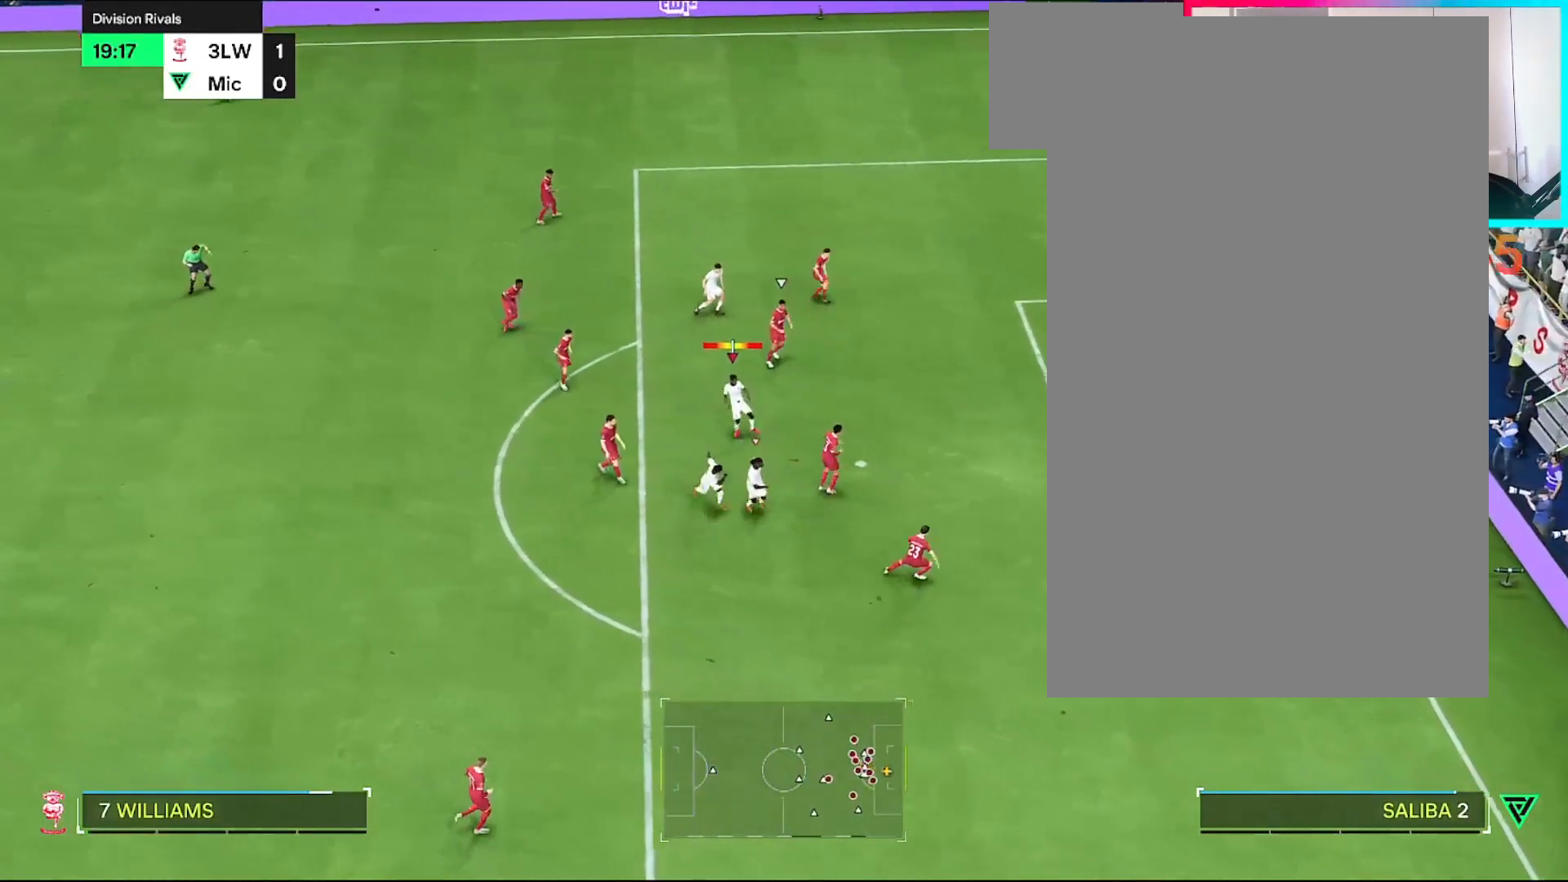
{"buttons": [], "left_stick": "center", "right_stick": "center", "events": []}
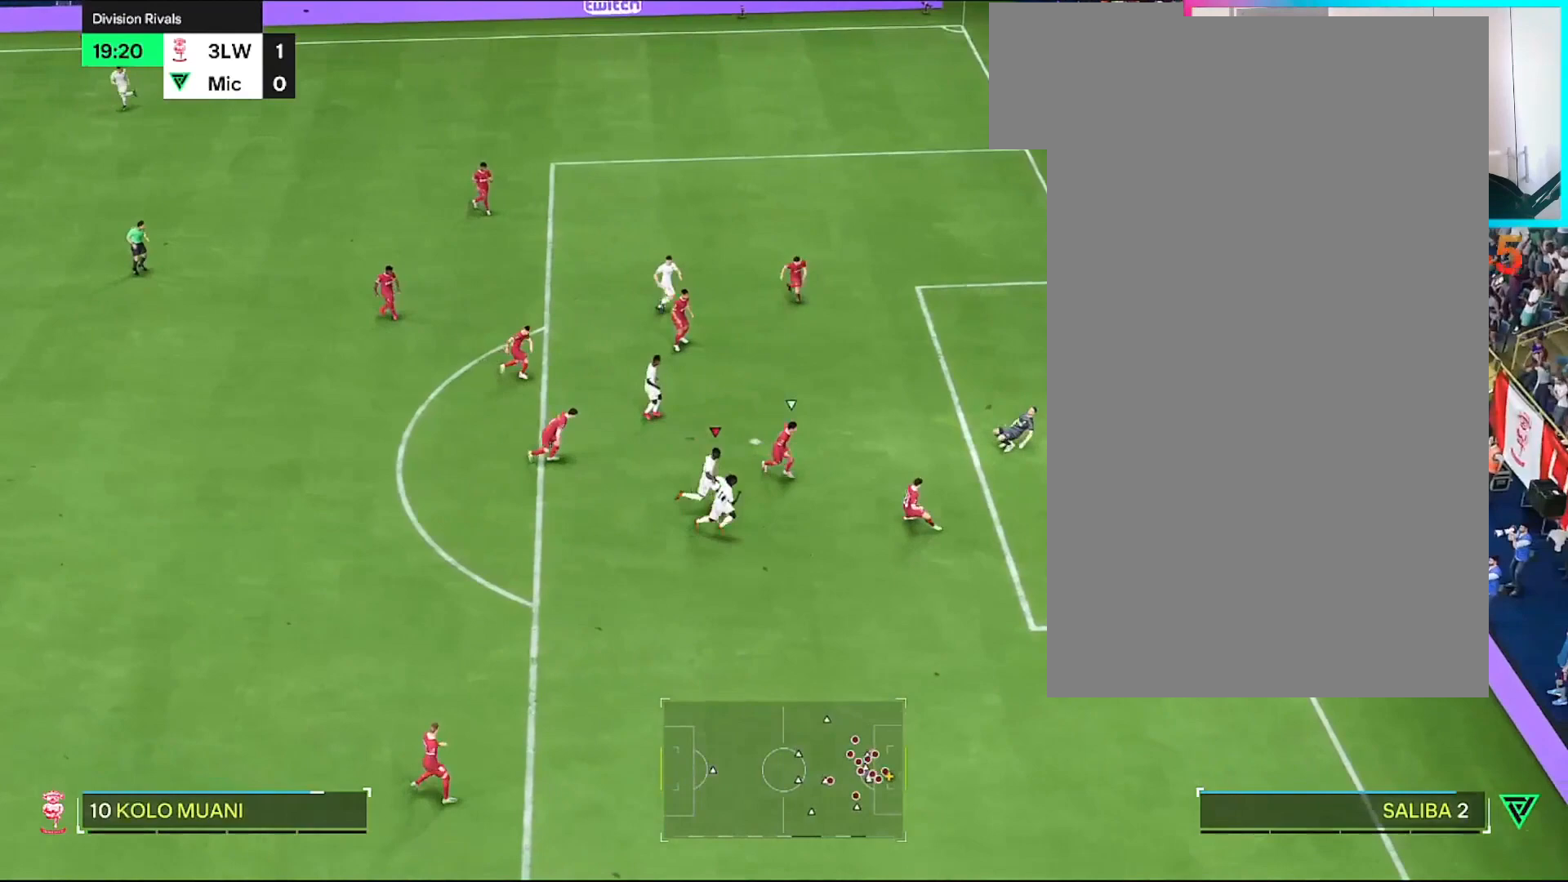
{"buttons": [], "left_stick": "right", "right_stick": "center", "events": [[33, "left_stick", "right"], [100, "CIRCLE", "down"], [200, "CIRCLE", "up"]]}
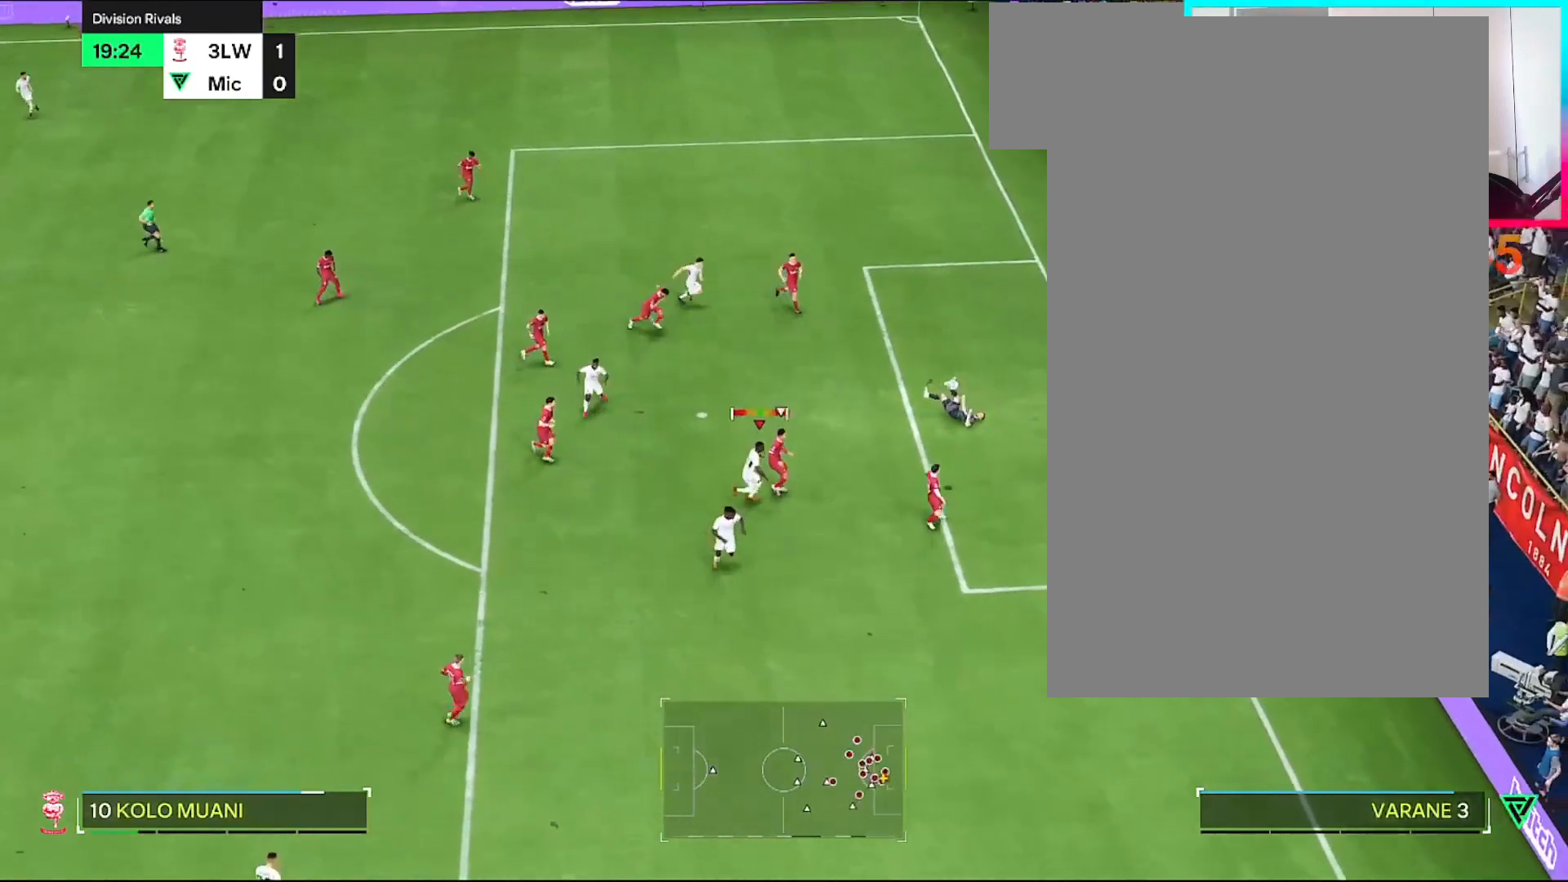
{"buttons": [], "left_stick": "right", "right_stick": "center", "events": []}
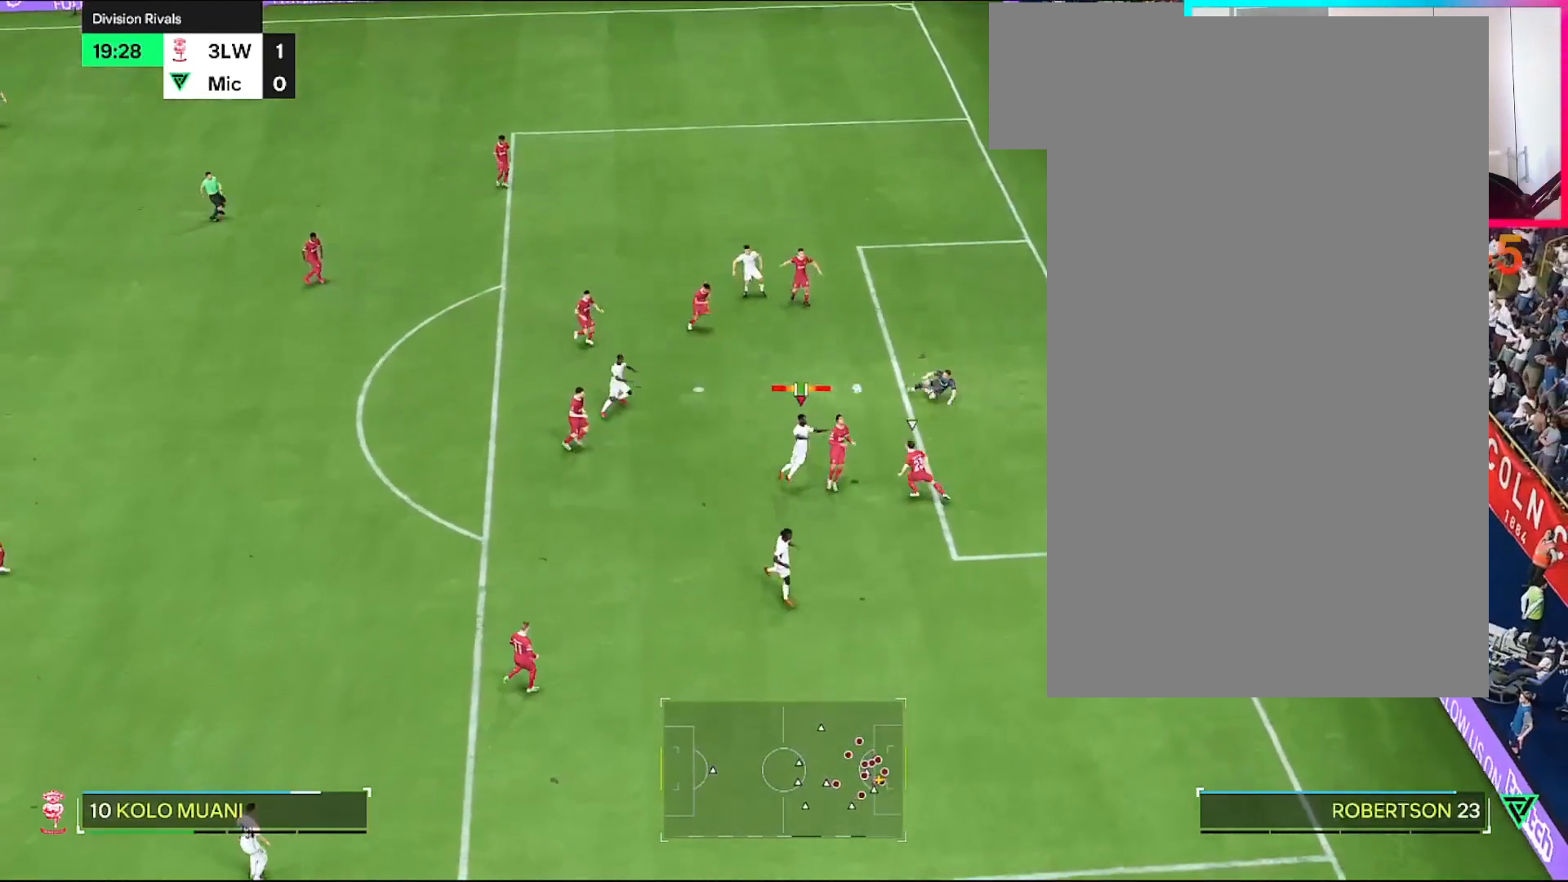
{"buttons": [], "left_stick": "center", "right_stick": "center", "events": [[234, "left_stick", "center"]]}
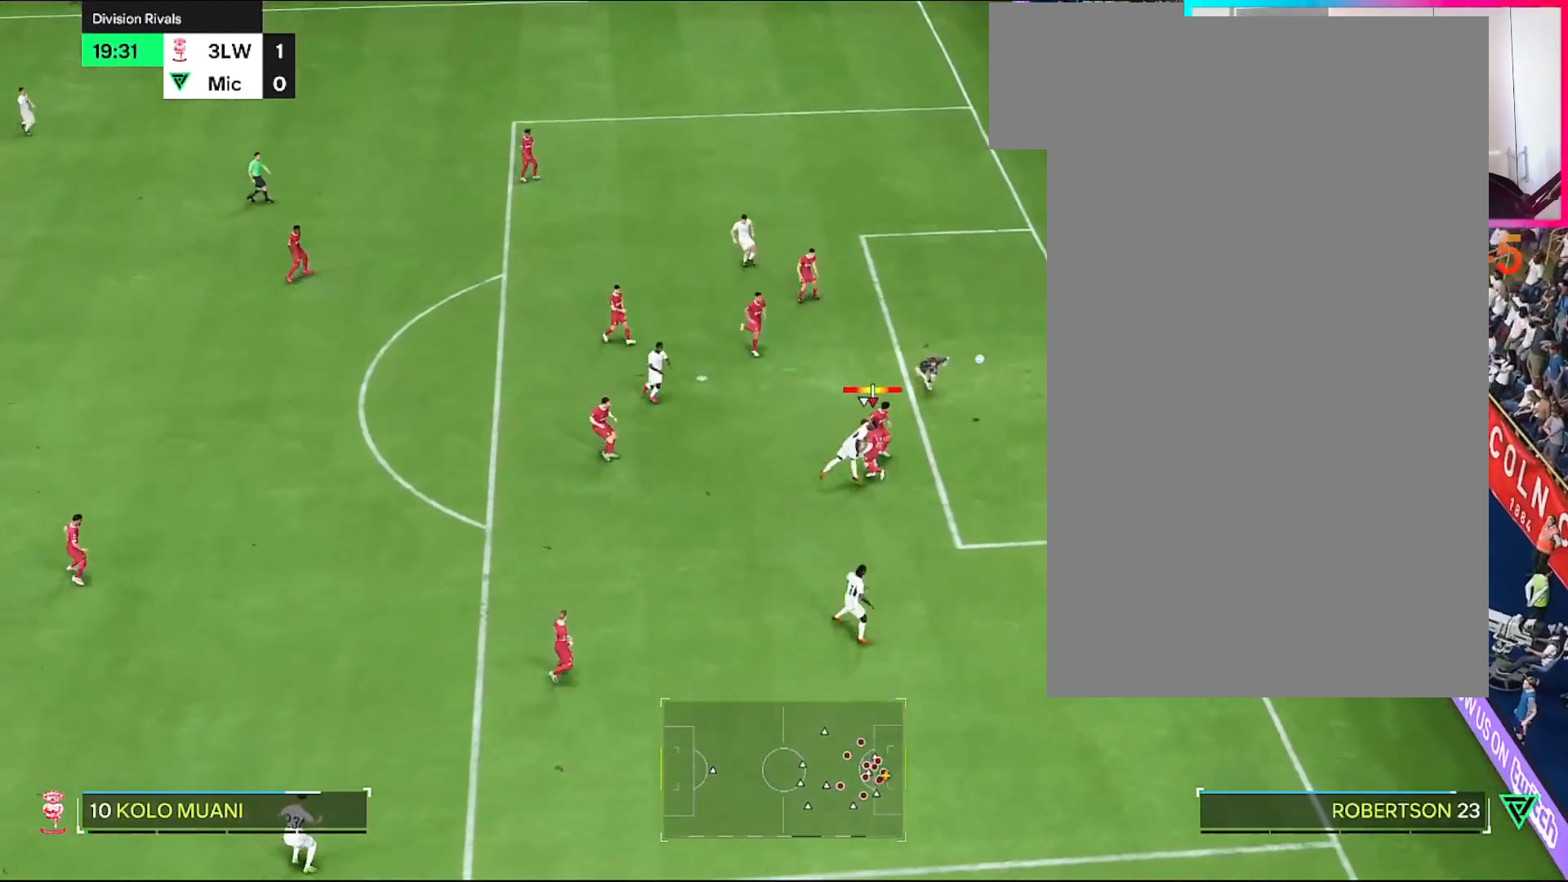
{"buttons": [], "left_stick": "center", "right_stick": "center", "events": []}
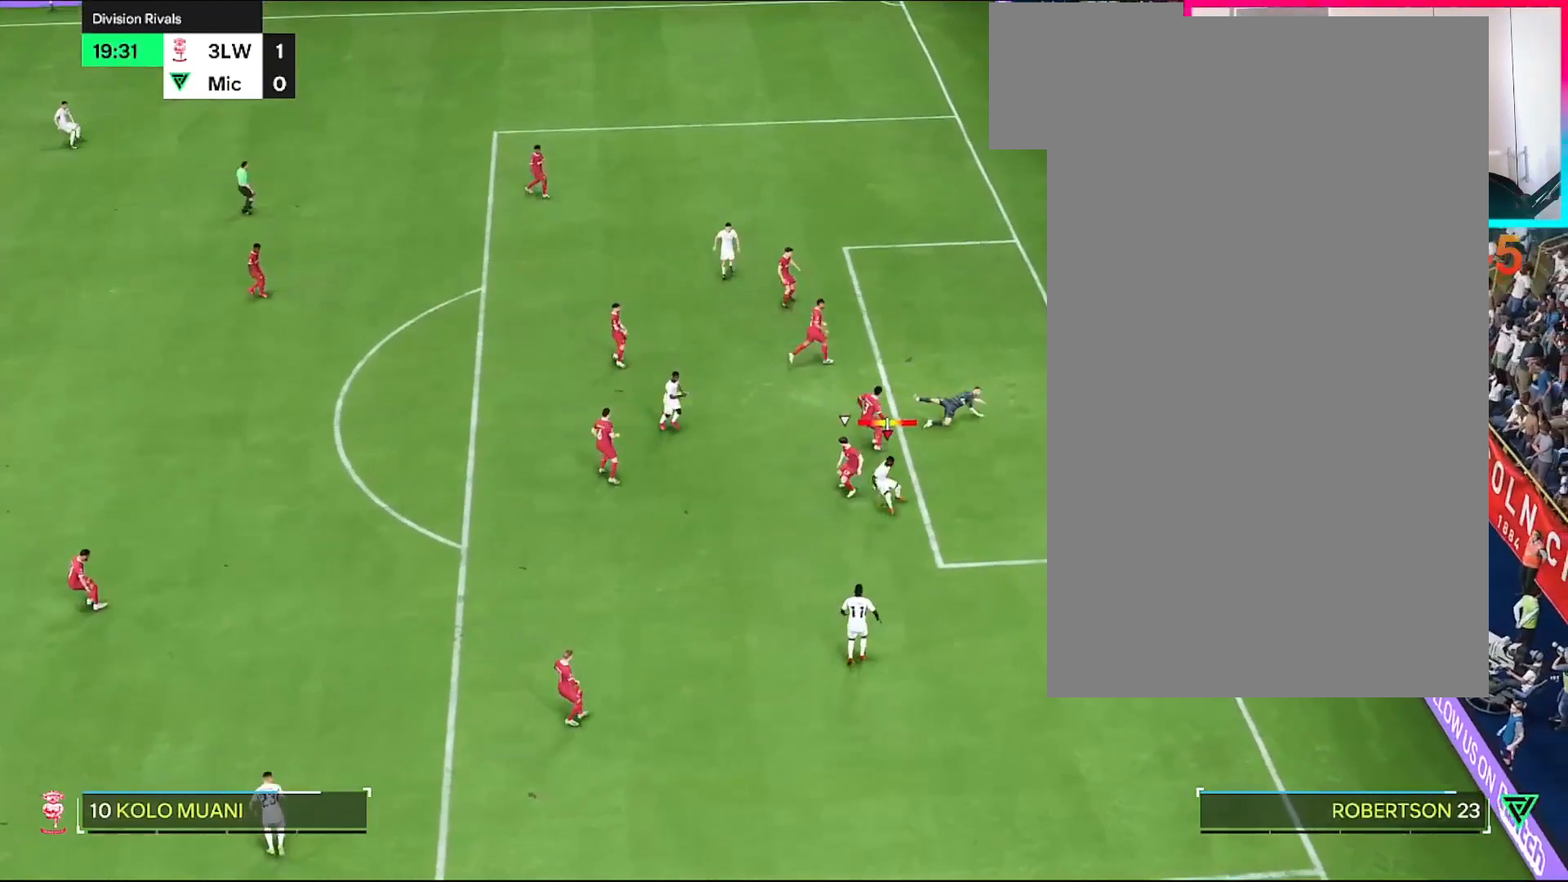
{"buttons": [], "left_stick": "center", "right_stick": "center", "events": []}
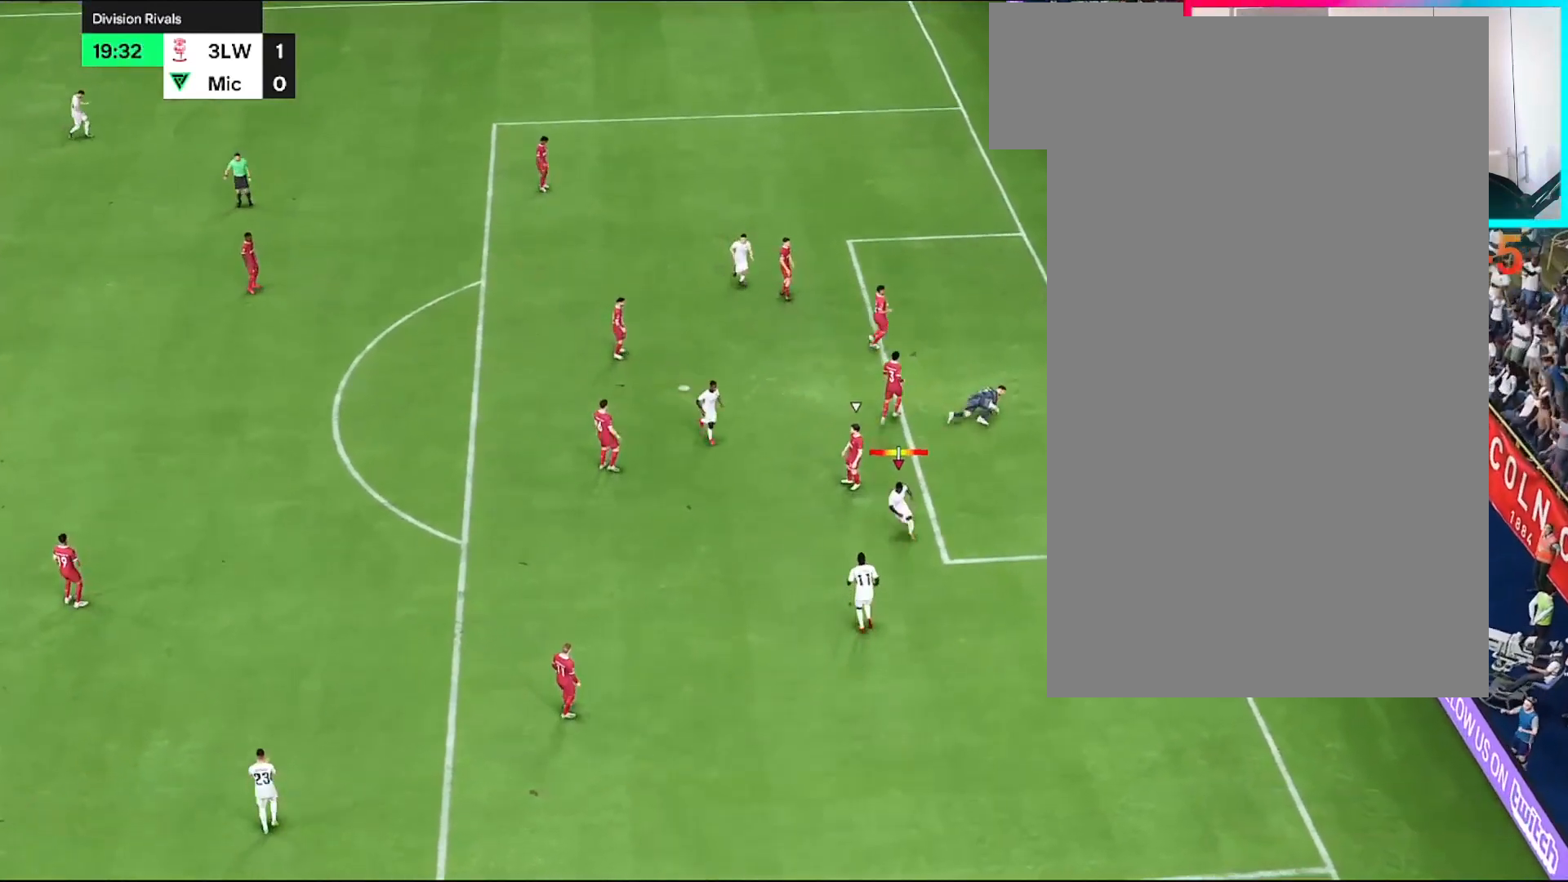
{"buttons": [], "left_stick": "up", "right_stick": "center", "events": [[134, "L1", "down"], [167, "R2", "down"], [300, "L1", "up"], [334, "R2", "up"], [501, "left_stick", "up"]]}
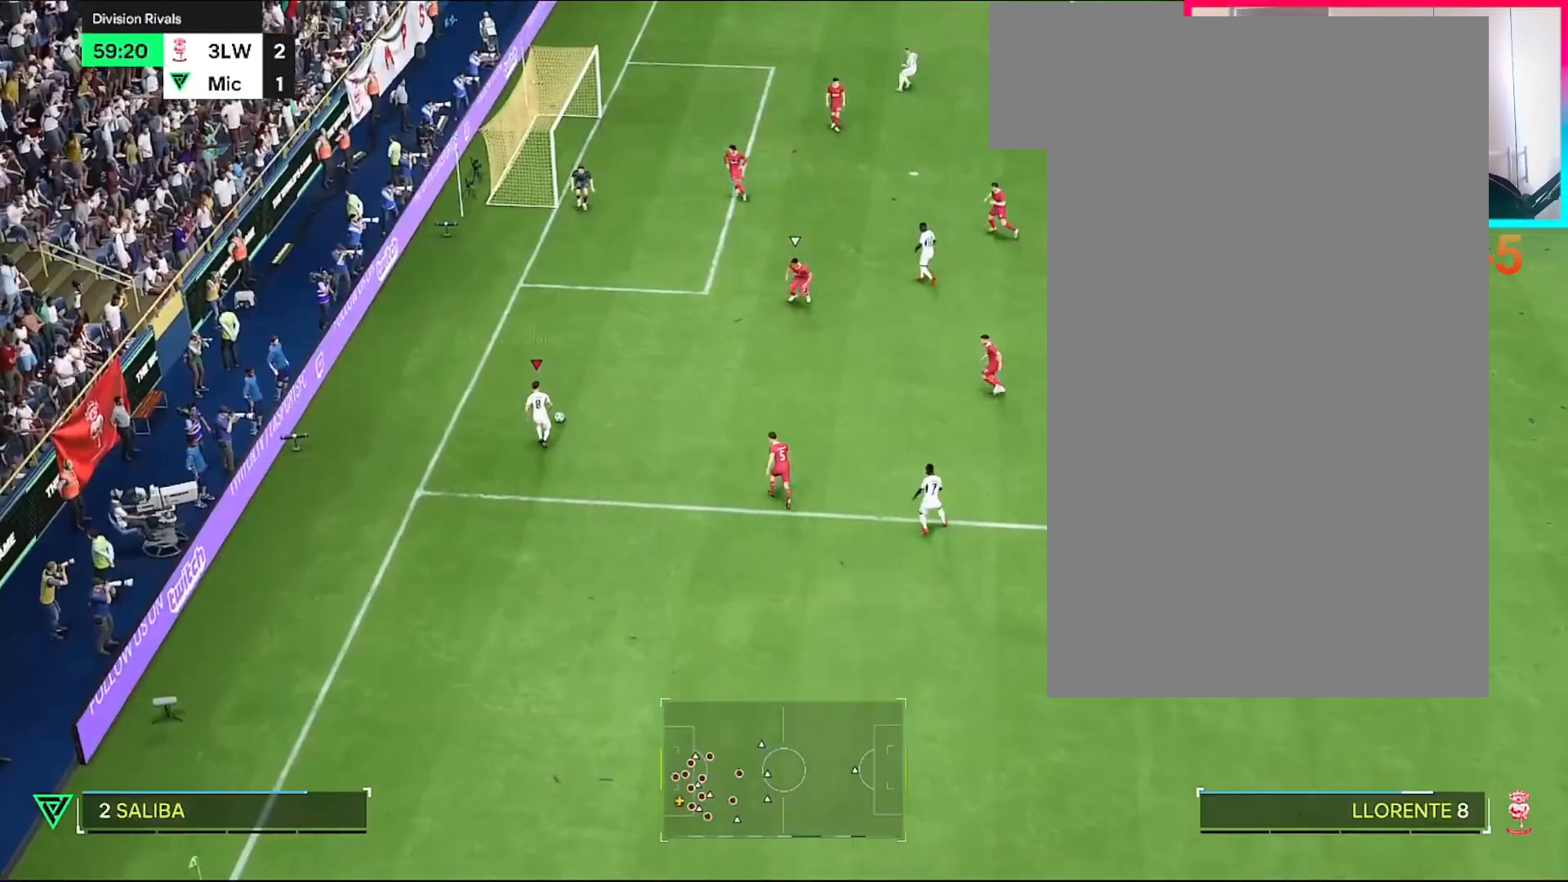
{"buttons": ["L1", "R2"], "left_stick": "up", "right_stick": "right", "events": [[33, "L1", "down"], [500, "R2", "down"], [500, "right_stick", "right"]]}
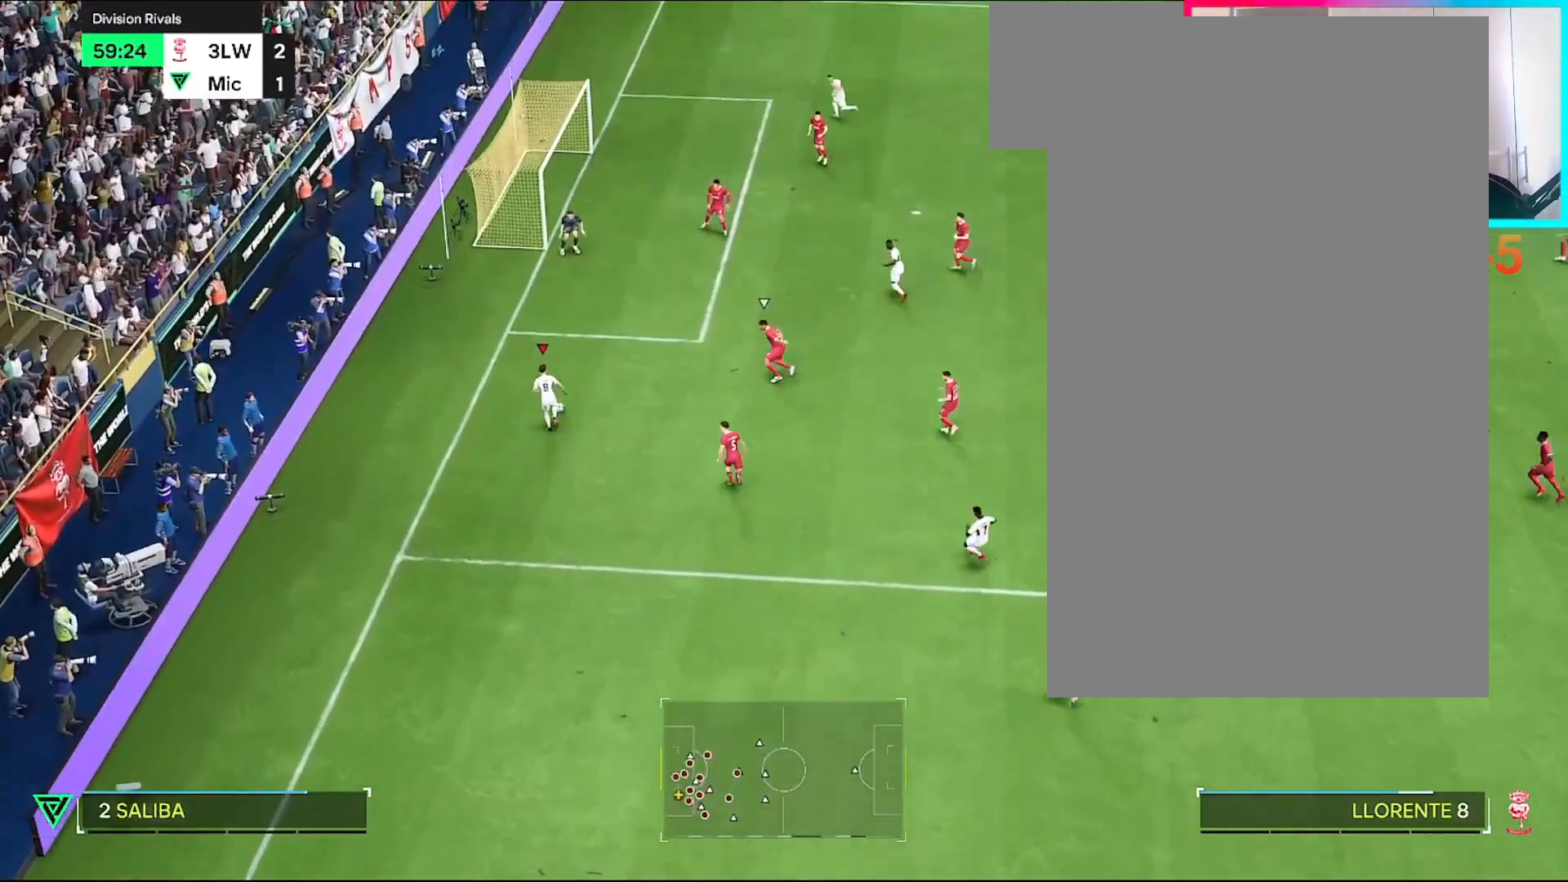
{"buttons": [], "left_stick": "up-right", "right_stick": "center", "events": [[267, "right_stick", "center"], [367, "R2", "up"], [434, "L1", "up"], [501, "left_stick", "up-right"]]}
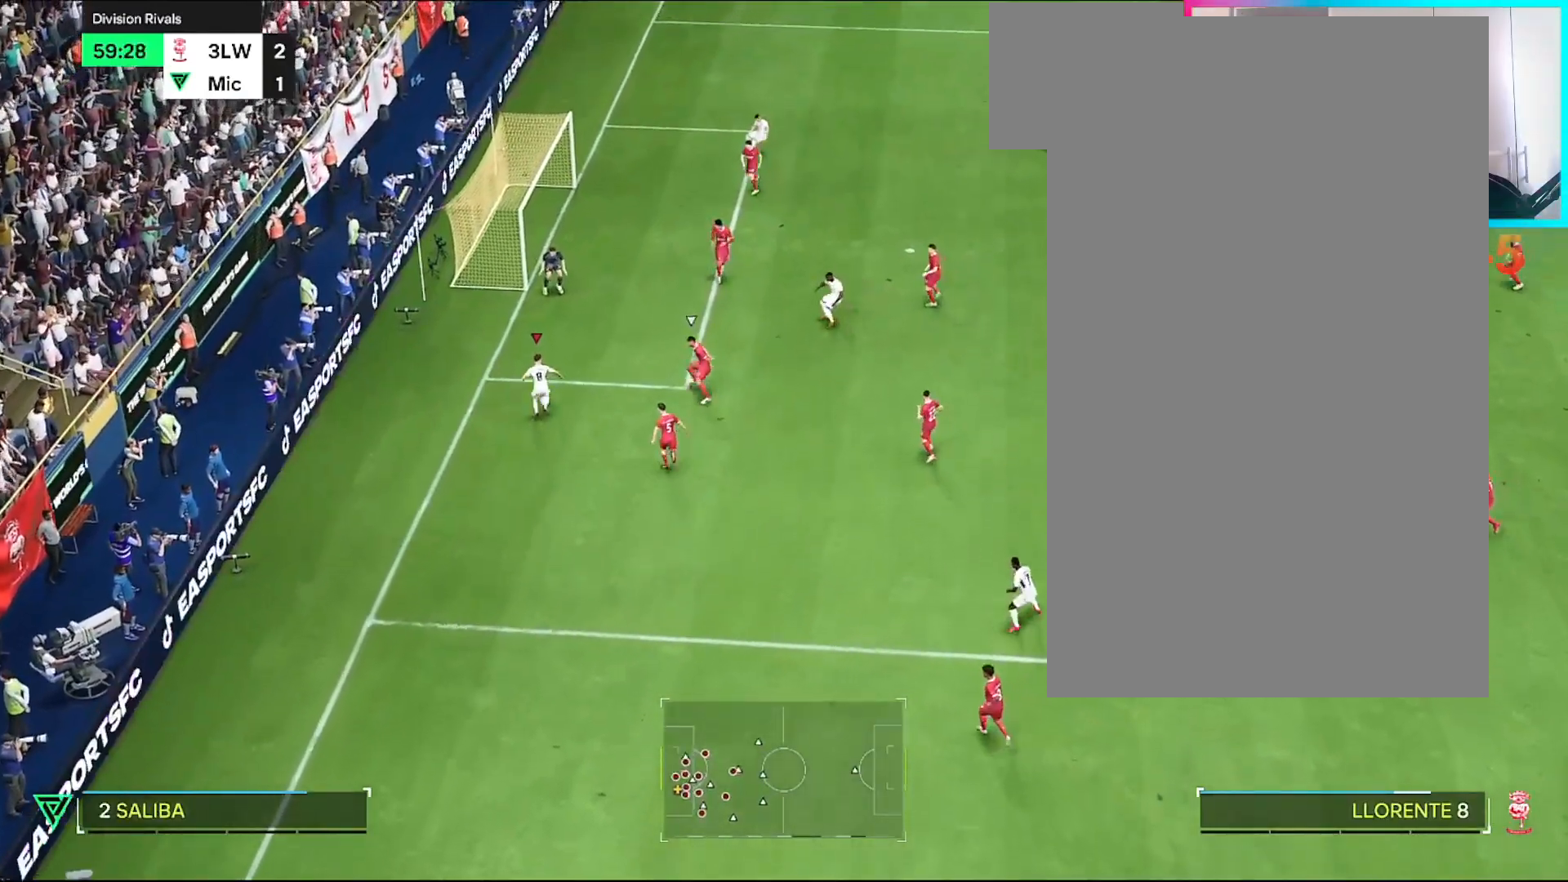
{"buttons": [], "left_stick": "right", "right_stick": "center", "events": [[433, "left_stick", "right"]]}
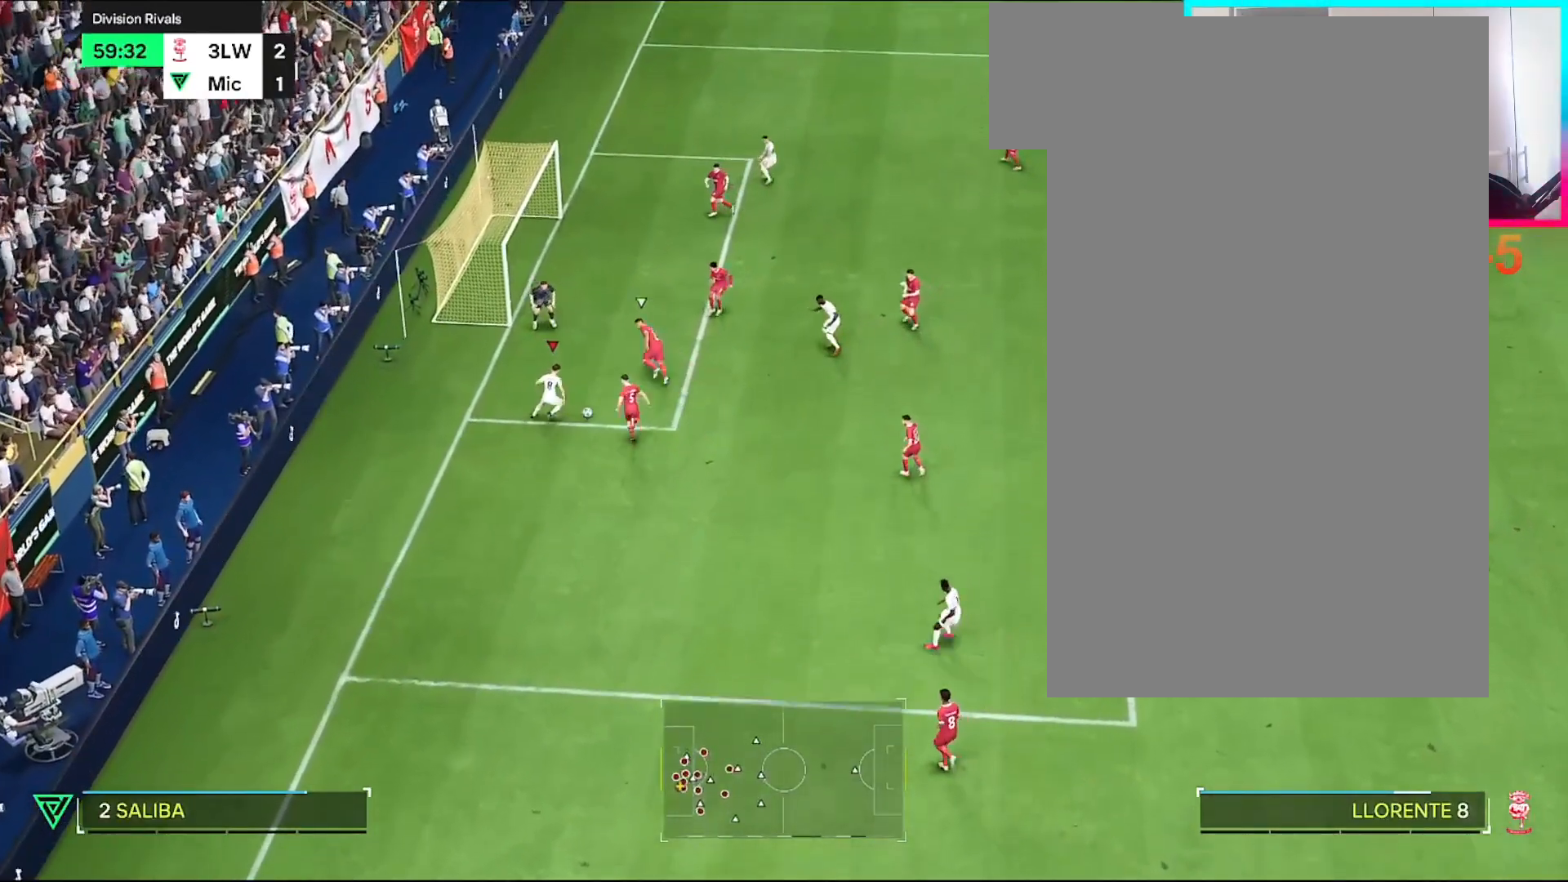
{"buttons": ["CROSS"], "left_stick": "up-right", "right_stick": "center", "events": [[267, "left_stick", "up-right"], [367, "CROSS", "down"]]}
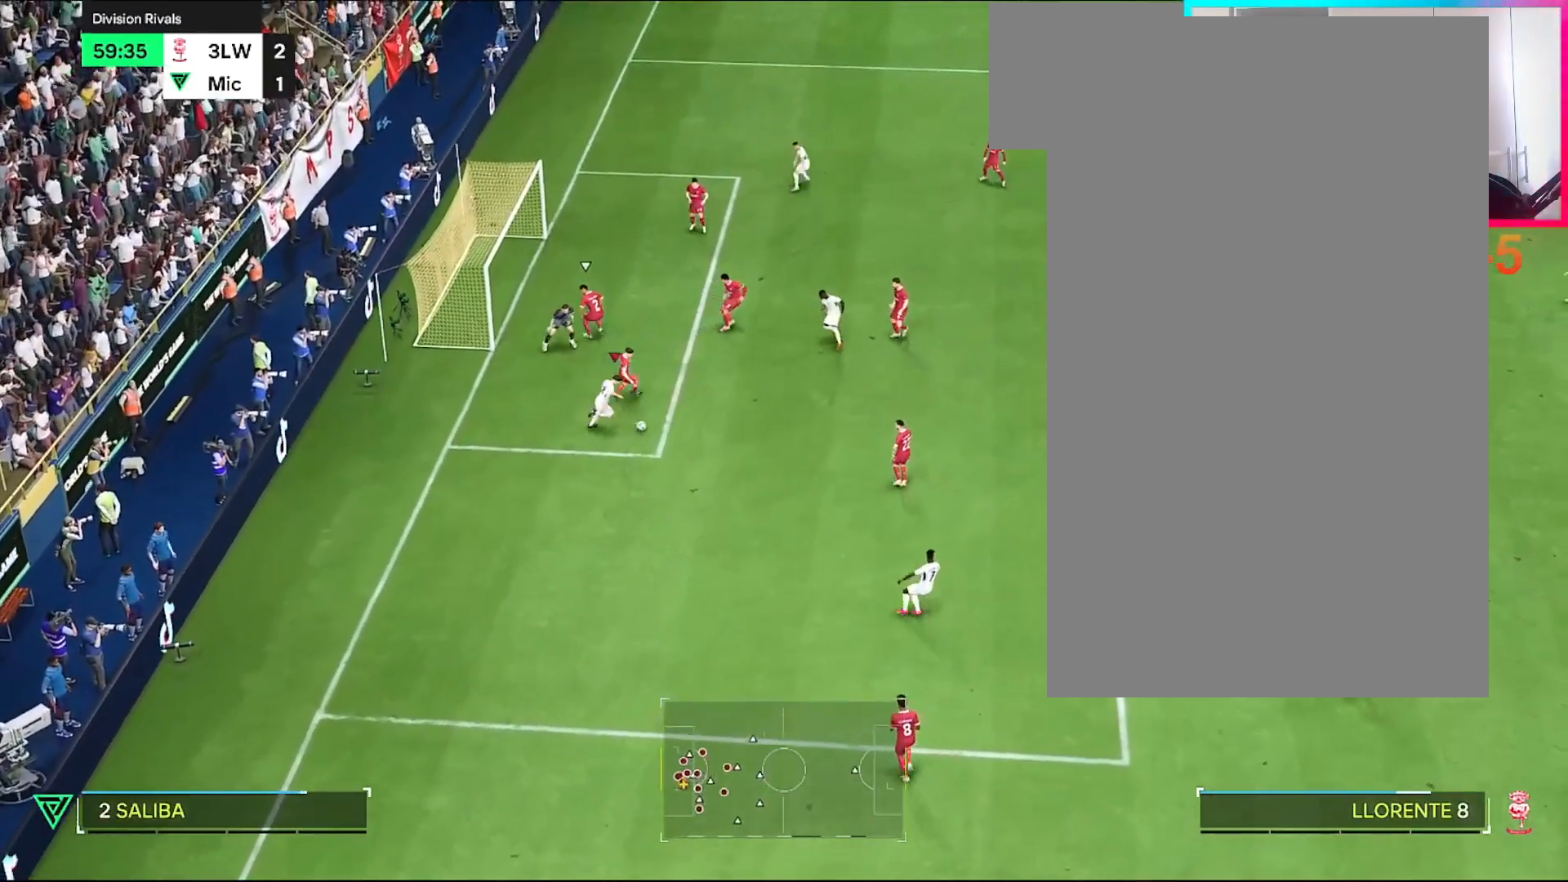
{"buttons": [], "left_stick": "up-right", "right_stick": "center", "events": [[33, "CROSS", "up"]]}
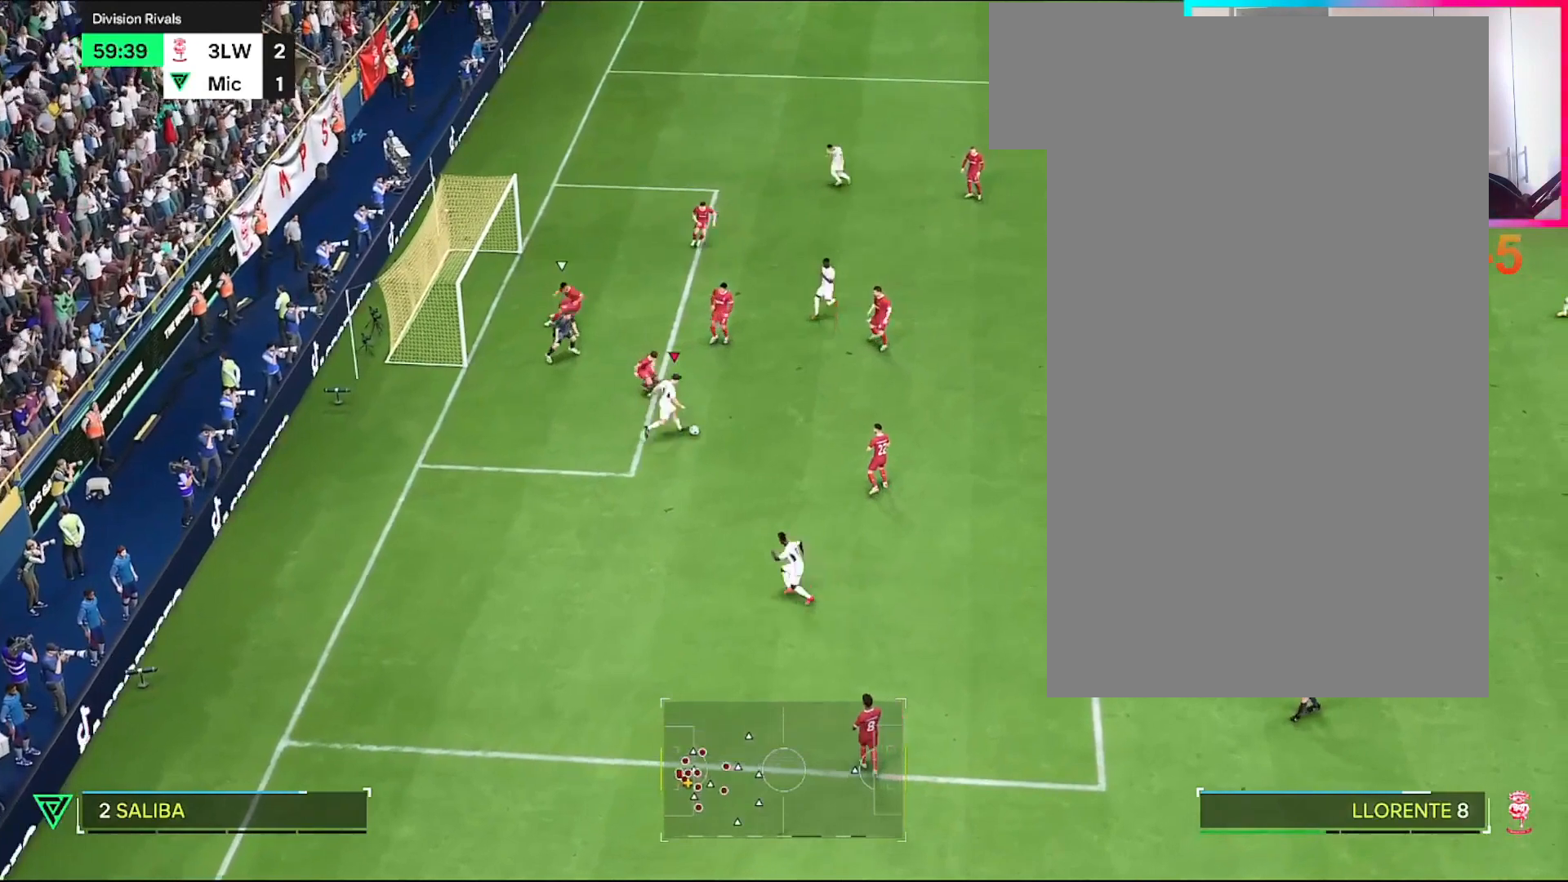
{"buttons": ["CIRCLE"], "left_stick": "up", "right_stick": "center", "events": [[134, "left_stick", "up"], [401, "CIRCLE", "down"]]}
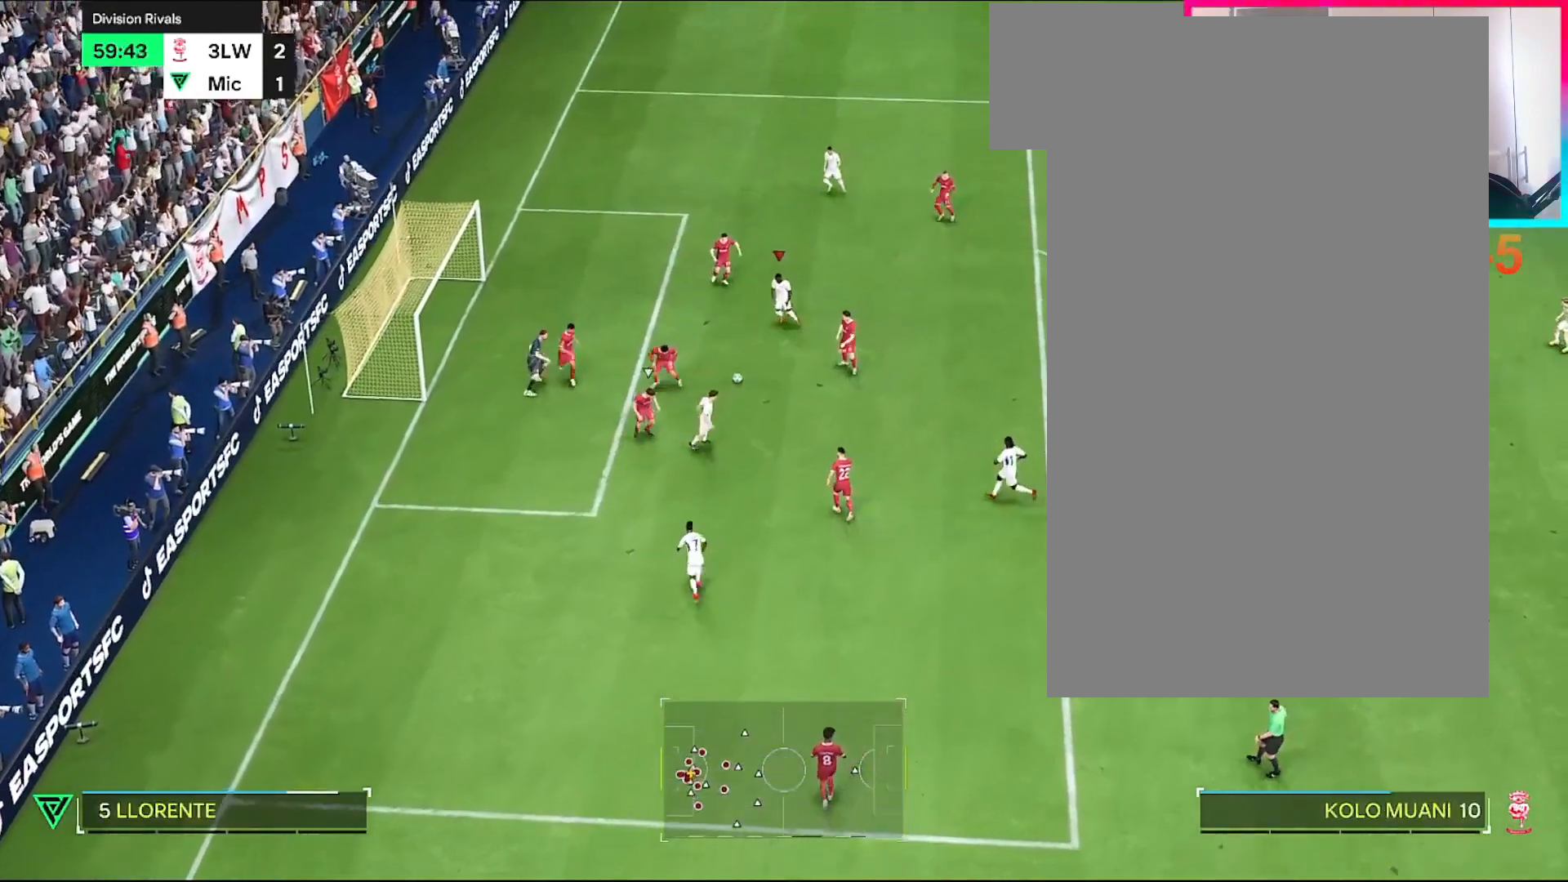
{"buttons": [], "left_stick": "up", "right_stick": "center", "events": [[33, "CIRCLE", "up"]]}